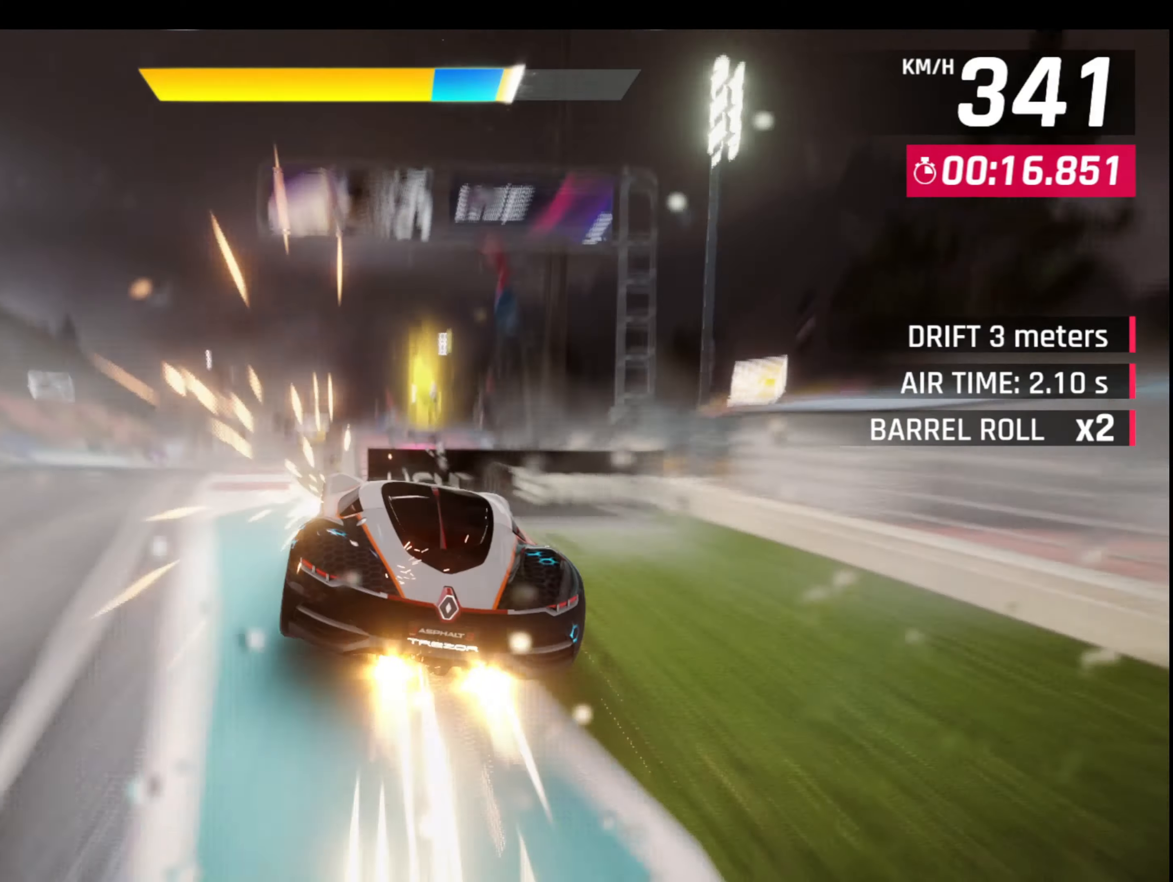
Gameplay with a controller (PlayStation layout); each line is a JSON object with the inputs held at the frame after it. "events" lists button and stick changes between this image and that frame as [ms after this image, input, new state], when the widget could be followed in between. Not read: right_stick.
{"buttons": ["CROSS", "R1"], "left_stick": "left", "events": [[67, "L1", "up"], [217, "CROSS", "down"], [217, "R1", "down"], [400, "left_stick", "left"]]}
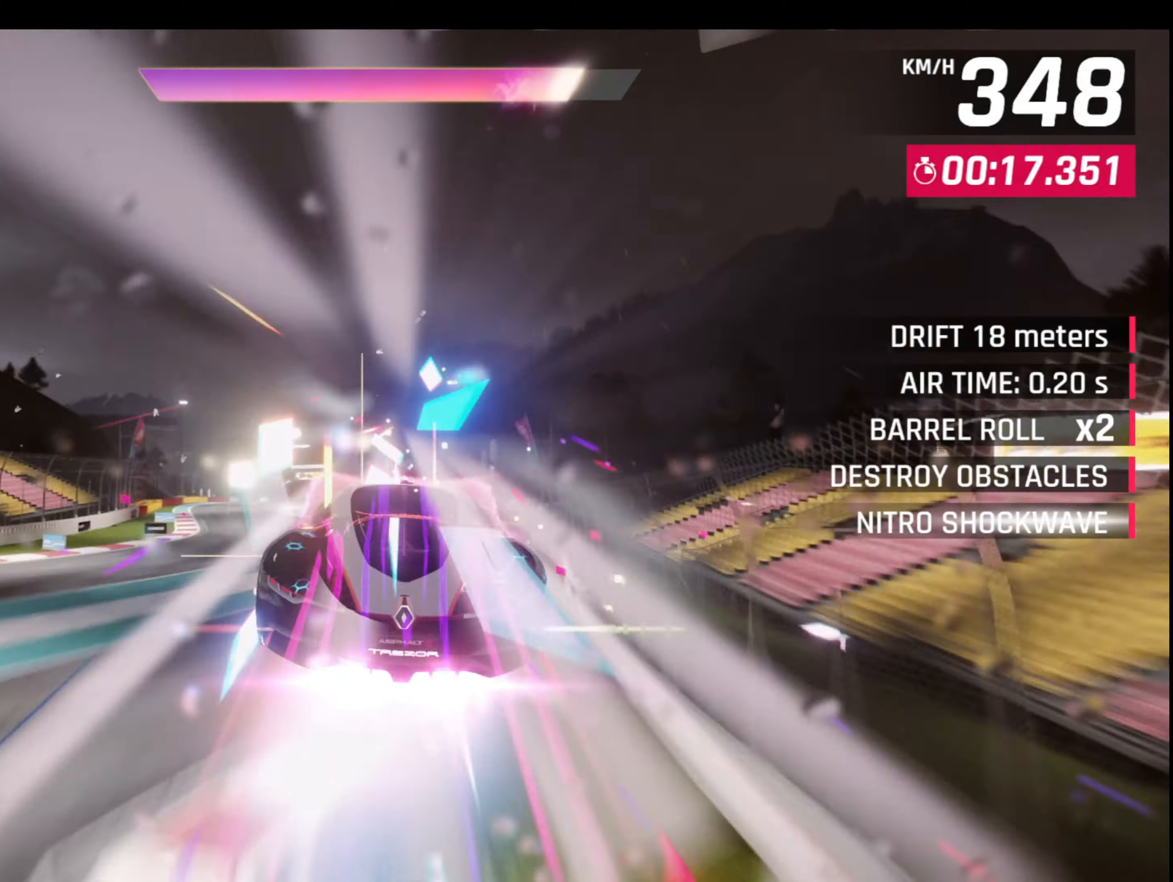
{"buttons": [], "left_stick": "right", "events": [[50, "CROSS", "up"], [50, "R1", "up"], [233, "left_stick", "center"], [500, "left_stick", "right"]]}
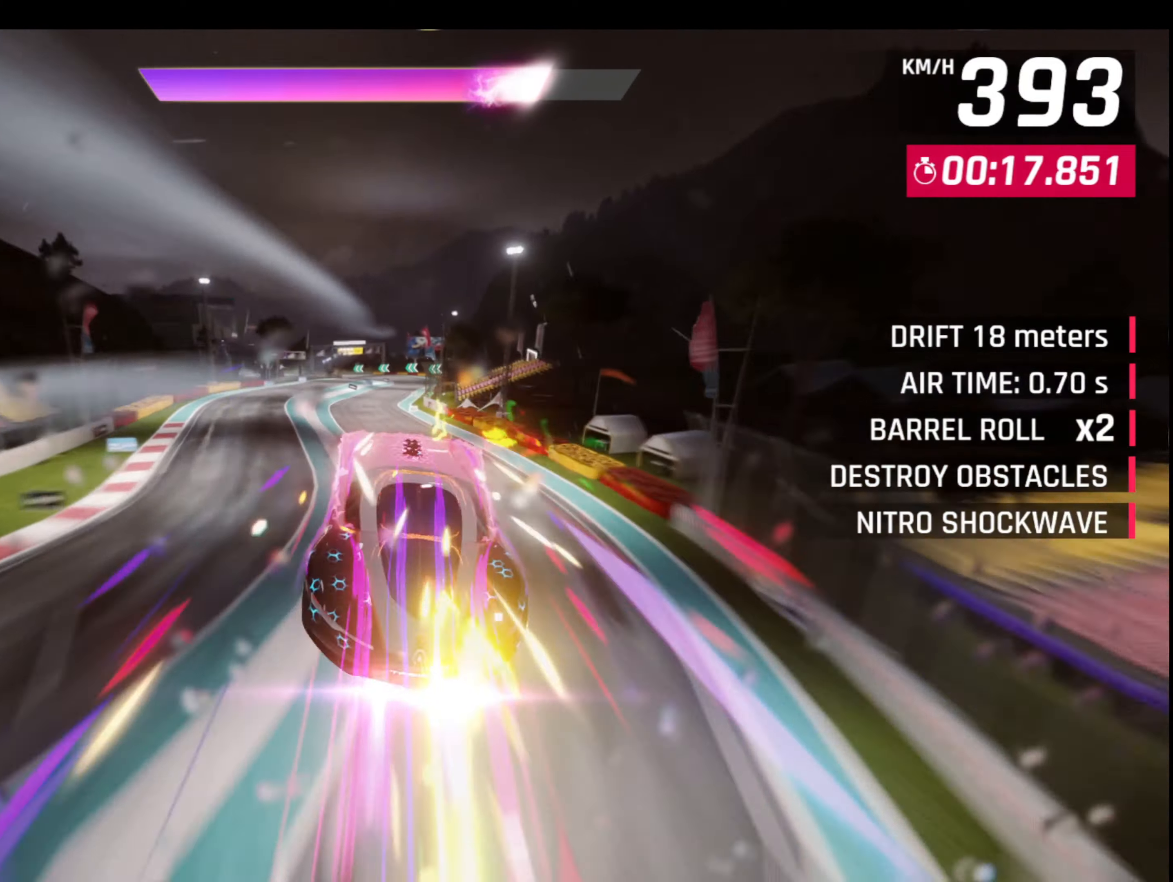
{"buttons": [], "left_stick": "center", "events": [[133, "left_stick", "center"], [167, "L1", "down"], [283, "L1", "up"]]}
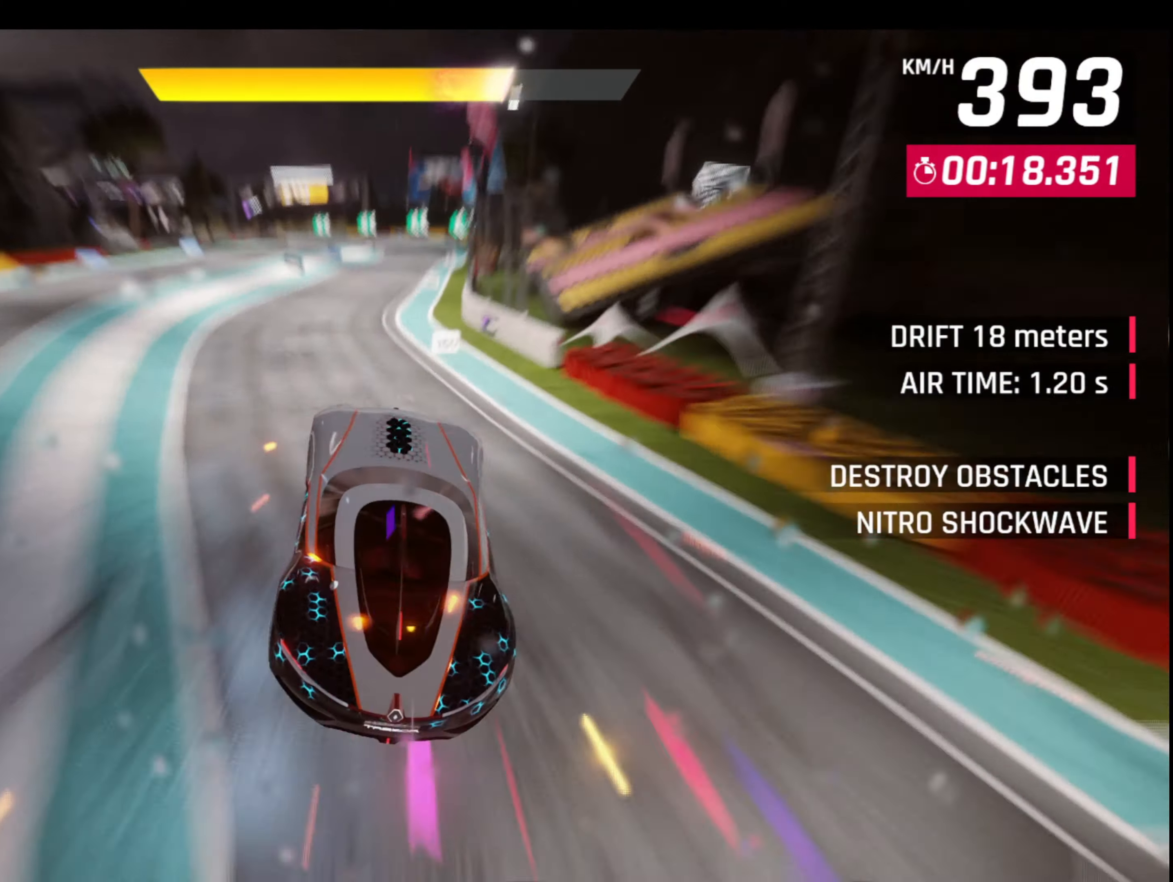
{"buttons": ["L1"], "left_stick": "left", "events": [[67, "CROSS", "down"], [83, "left_stick", "right"], [217, "CROSS", "up"], [417, "L1", "down"], [433, "left_stick", "left"]]}
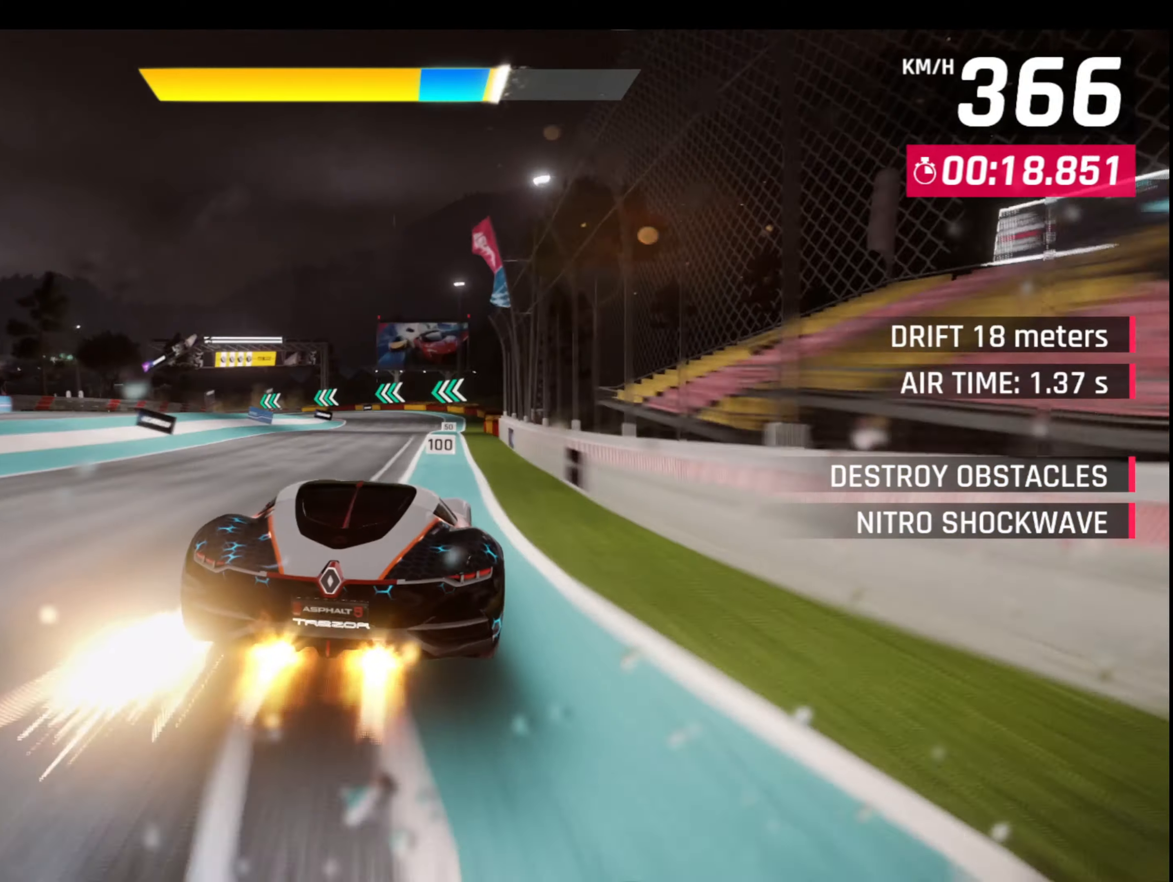
{"buttons": [], "left_stick": "left", "events": [[100, "L1", "up"]]}
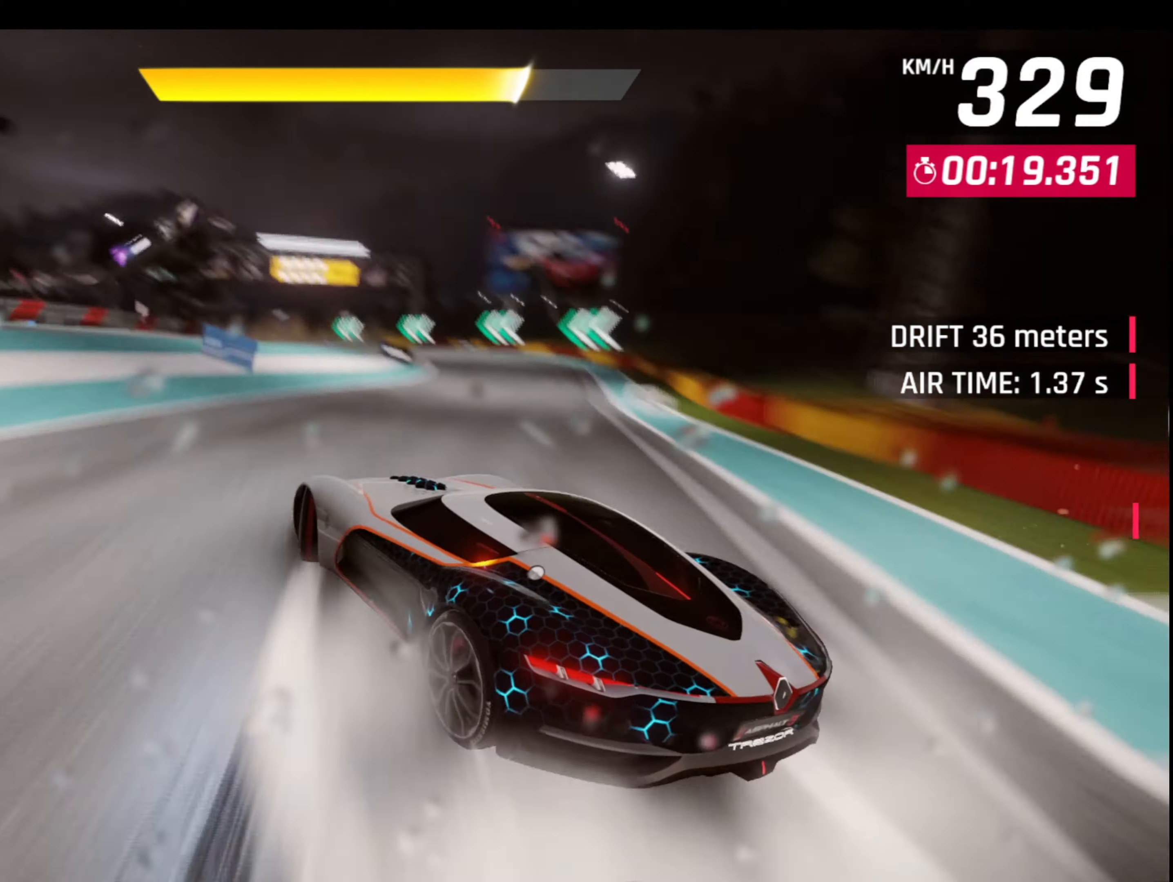
{"buttons": ["CROSS", "R1"], "left_stick": "up-left", "events": [[217, "L1", "down"], [317, "L1", "up"], [383, "L1", "down"], [400, "left_stick", "up-left"], [417, "CROSS", "down"], [417, "R1", "down"], [500, "L1", "up"]]}
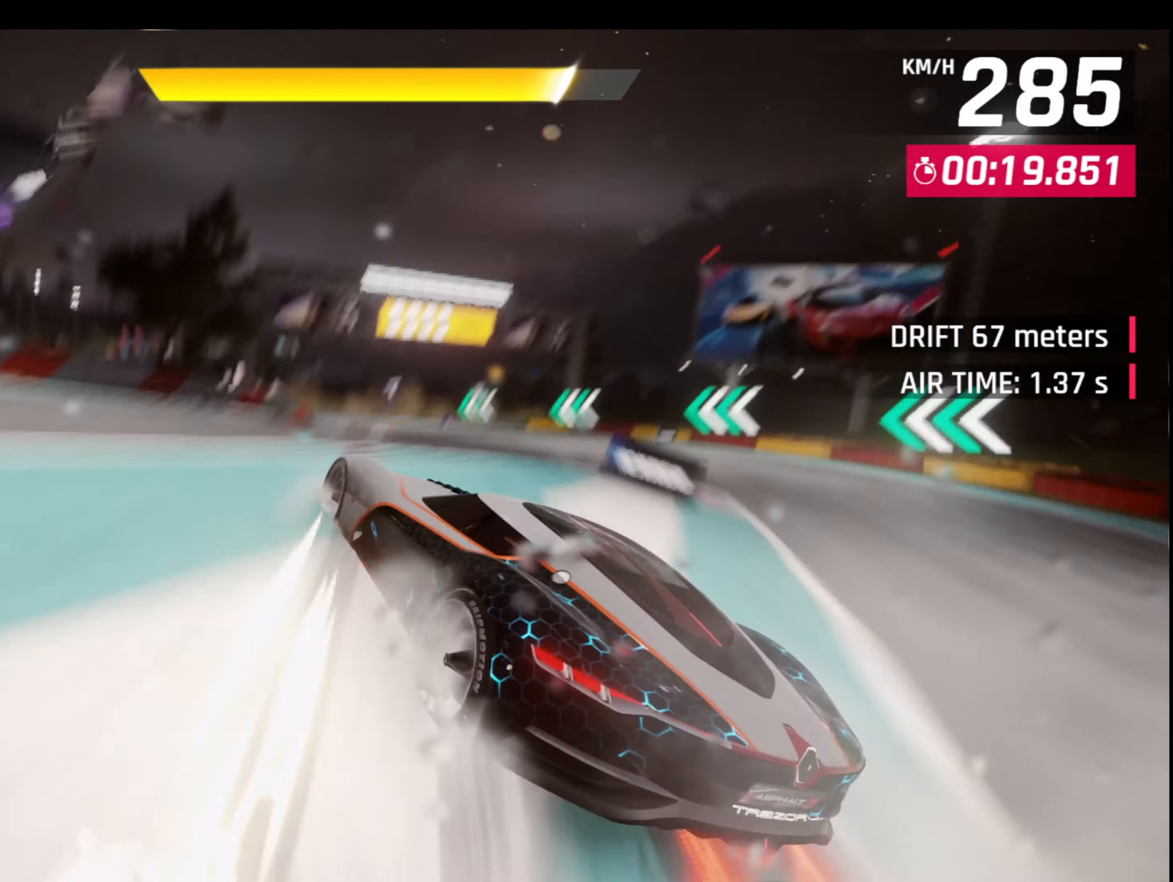
{"buttons": [], "left_stick": "left", "events": [[33, "CROSS", "up"], [83, "CROSS", "down"], [83, "left_stick", "center"], [150, "R1", "up"], [150, "left_stick", "left"], [167, "CROSS", "up"], [183, "CROSS", "down"], [217, "R1", "down"], [283, "CROSS", "up"], [283, "R1", "up"]]}
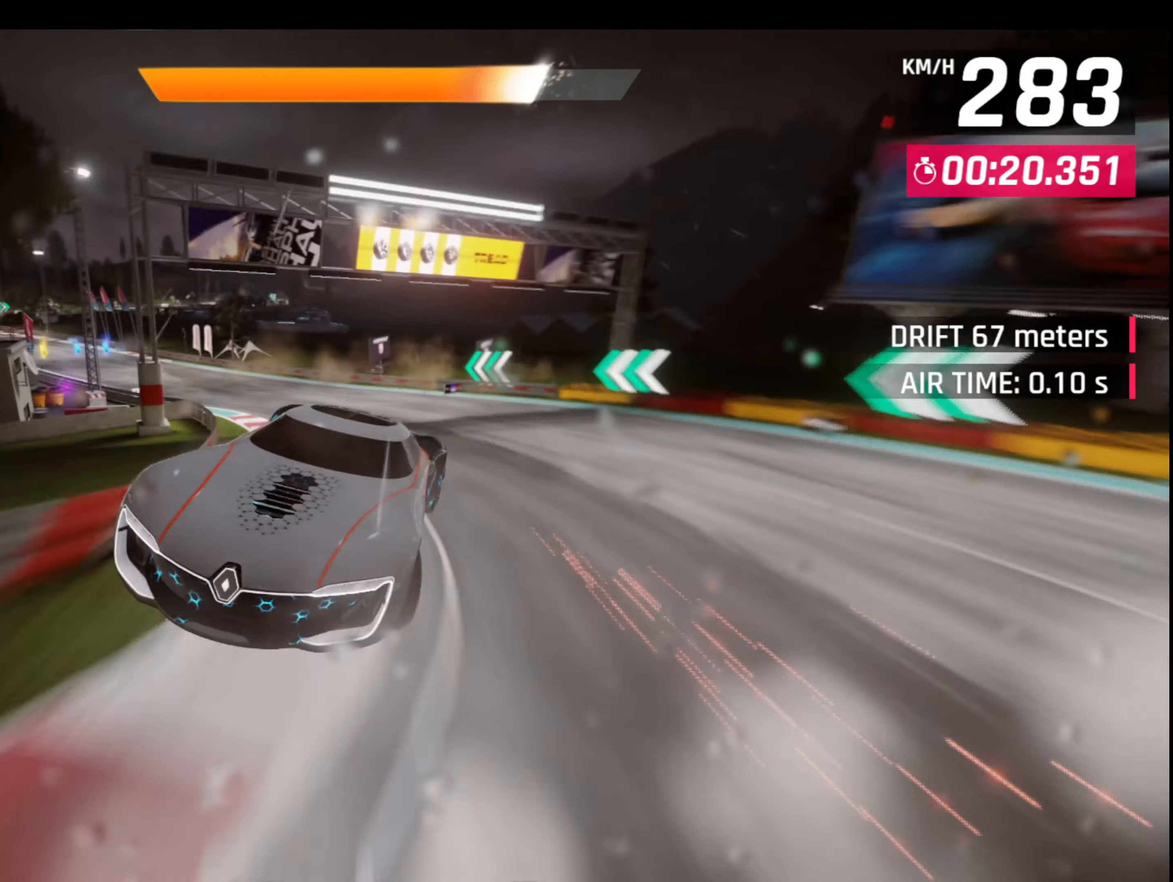
{"buttons": [], "left_stick": "left", "events": []}
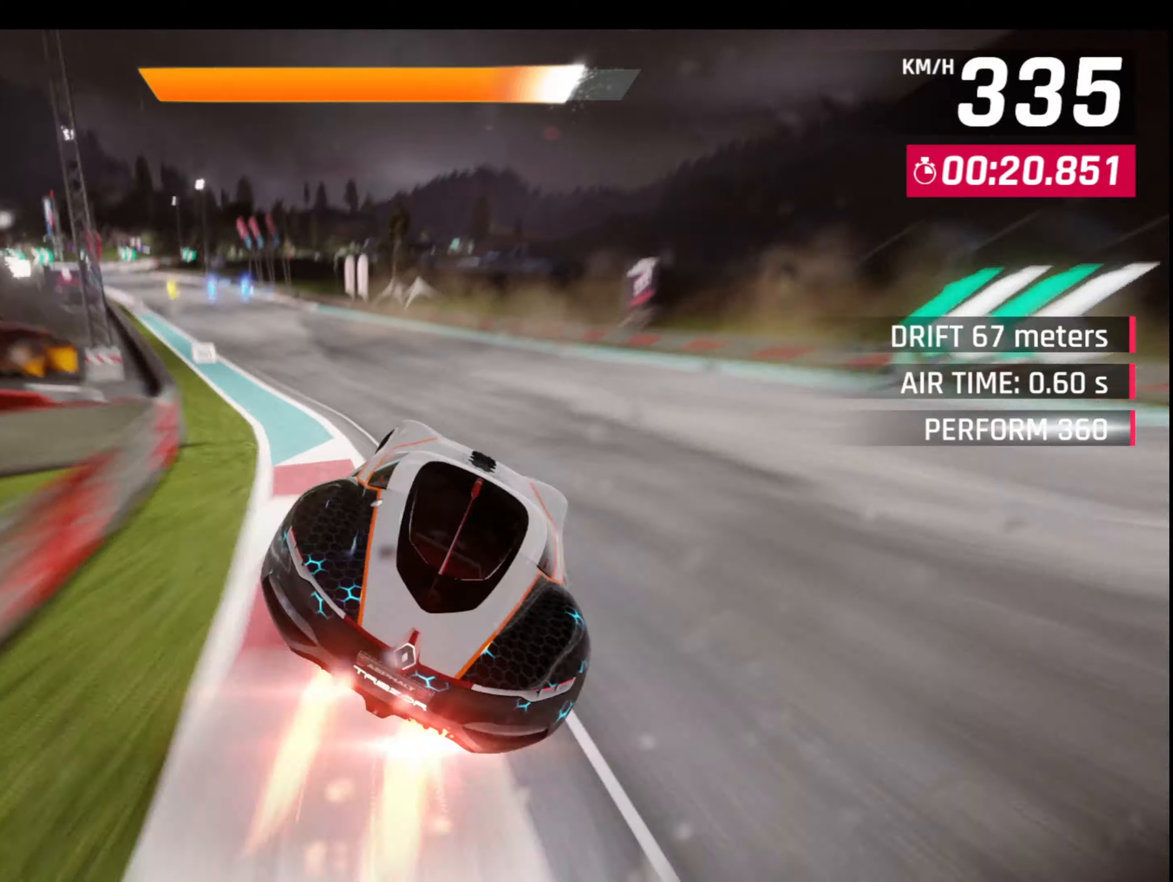
{"buttons": [], "left_stick": "left", "events": [[34, "L1", "down"], [217, "L1", "up"]]}
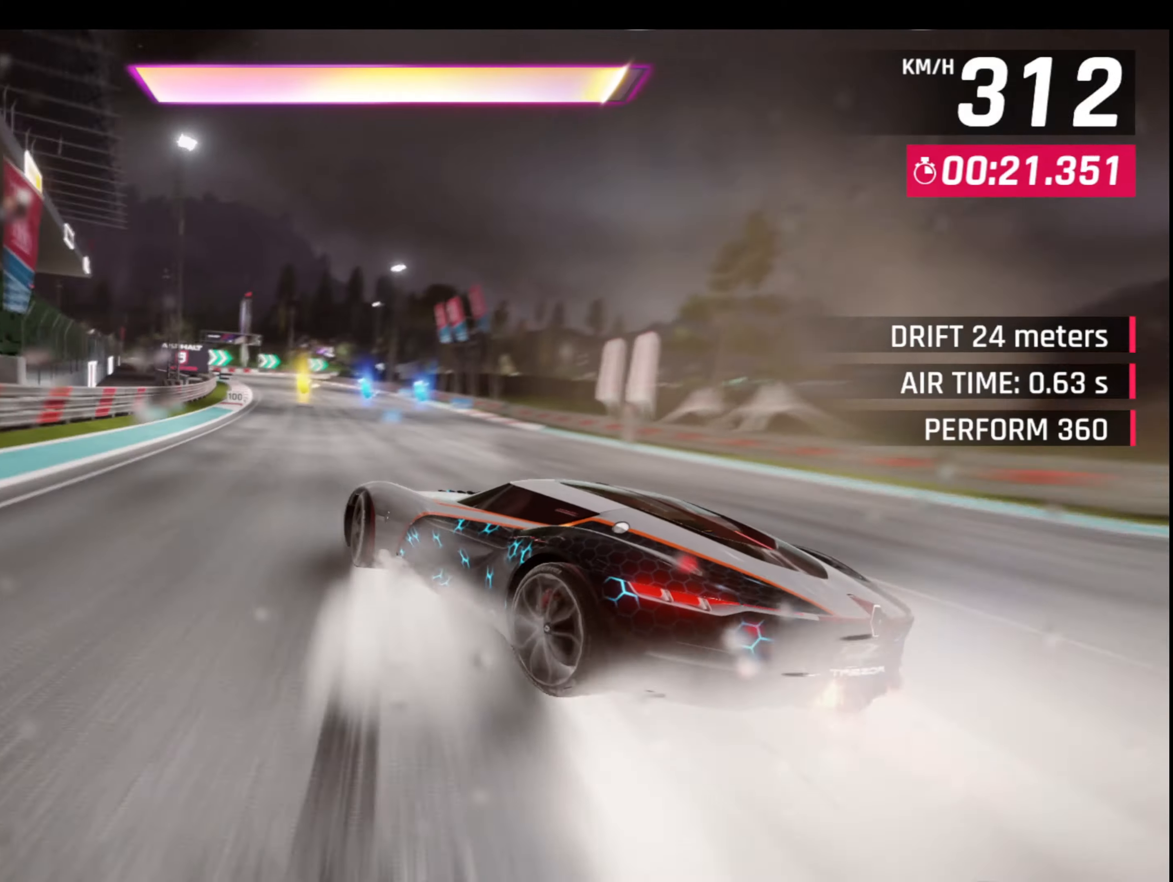
{"buttons": ["L1"], "left_stick": "center", "events": [[17, "L1", "down"], [34, "left_stick", "right"], [100, "CROSS", "down"], [100, "R1", "down"], [134, "left_stick", "center"], [184, "L1", "up"], [184, "left_stick", "up-left"], [250, "left_stick", "center"], [334, "CROSS", "up"], [334, "R1", "up"], [484, "L1", "down"]]}
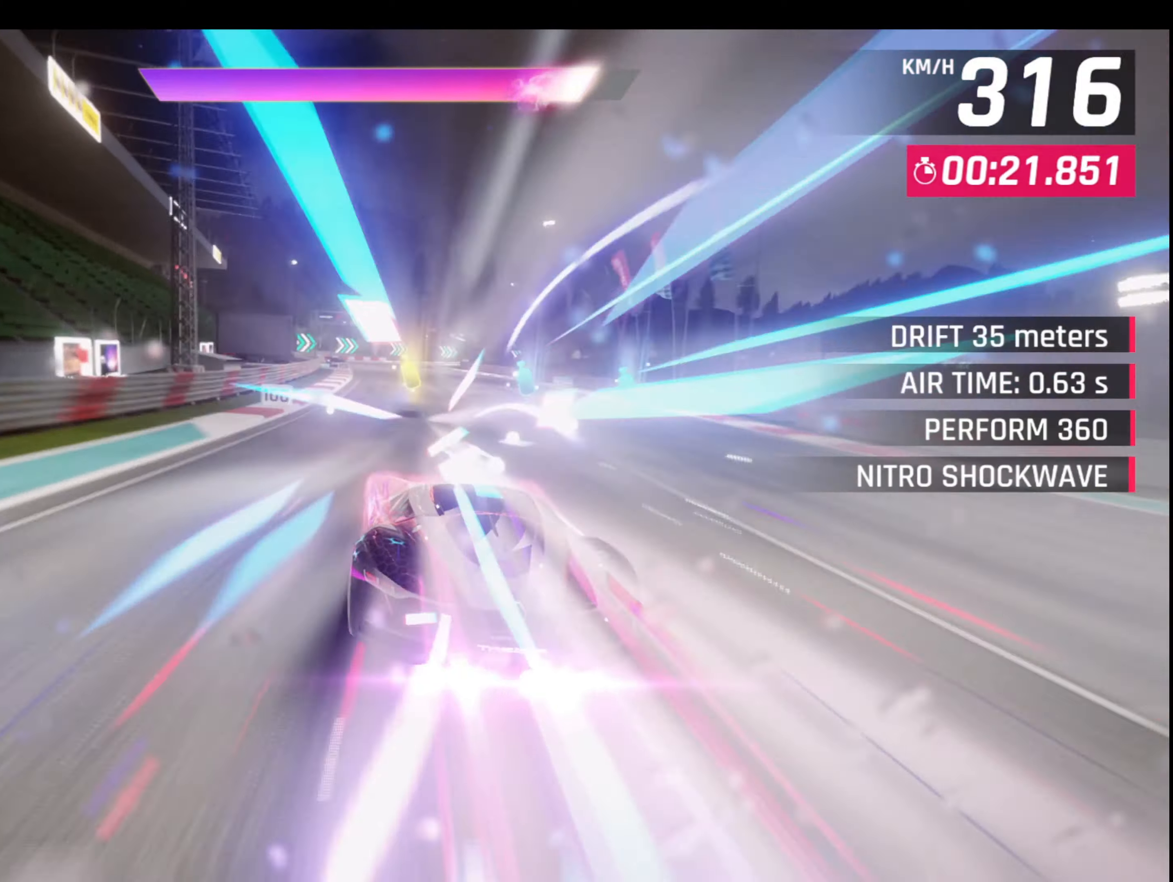
{"buttons": ["CROSS"], "left_stick": "right", "events": [[17, "CROSS", "down"], [117, "L1", "up"], [184, "CROSS", "up"], [334, "L1", "down"], [384, "CROSS", "down"], [434, "left_stick", "right"], [467, "L1", "up"]]}
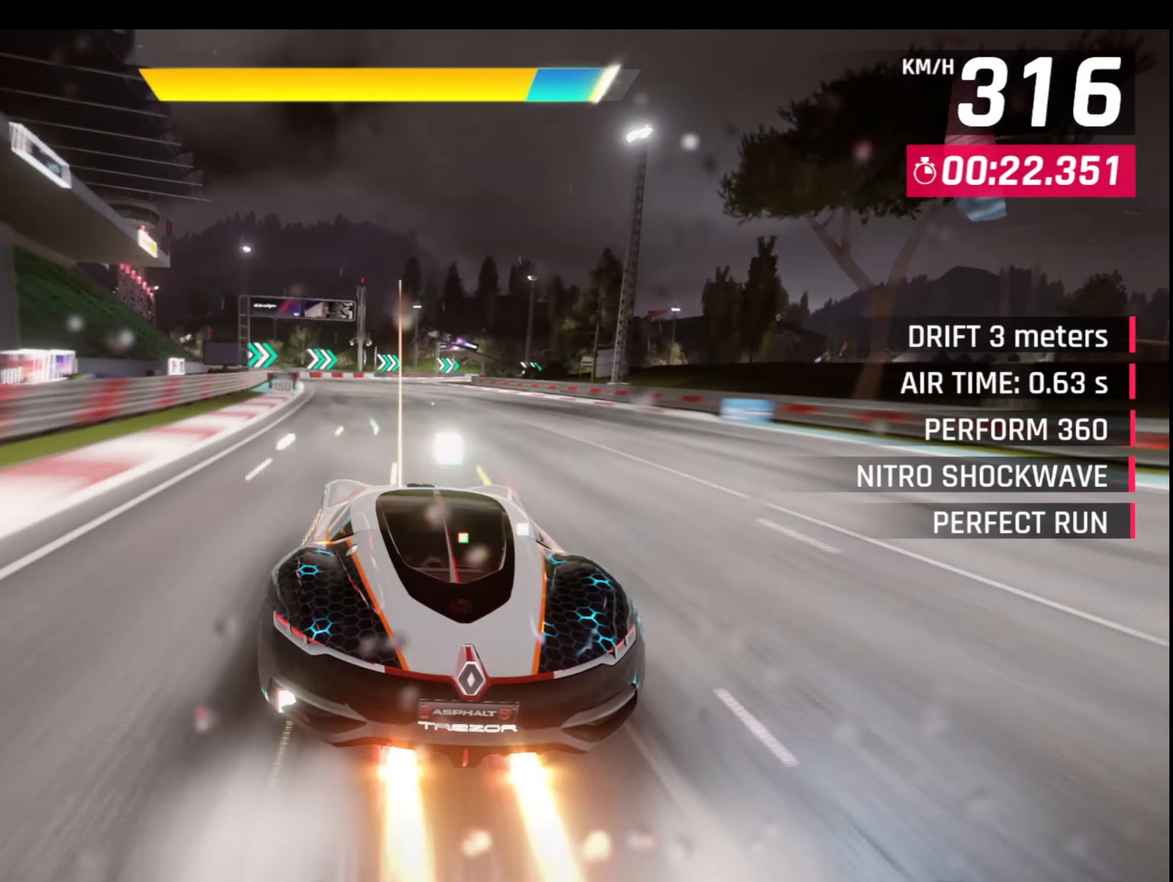
{"buttons": [], "left_stick": "right", "events": [[17, "CROSS", "up"], [184, "L1", "down"], [217, "CROSS", "down"], [334, "L1", "up"], [350, "CROSS", "up"]]}
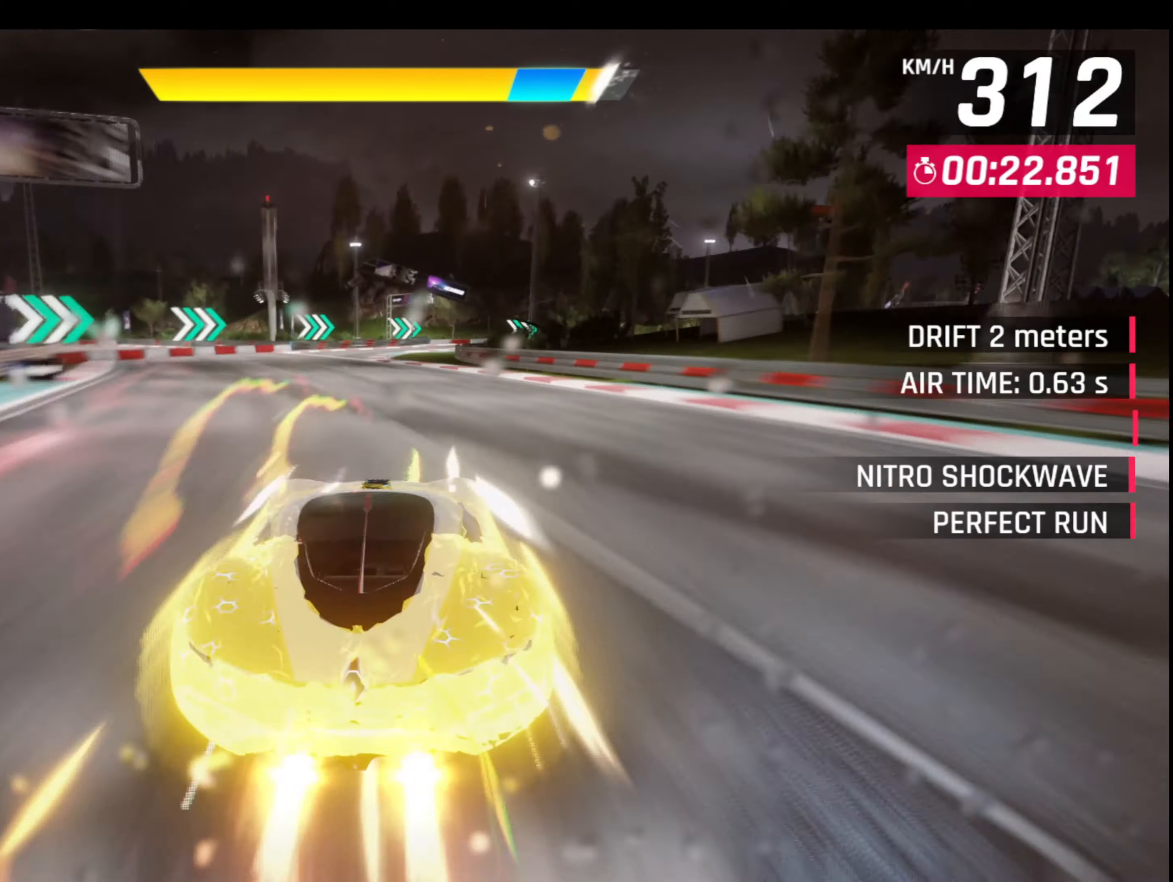
{"buttons": ["L1"], "left_stick": "right", "events": [[34, "L1", "down"], [67, "CROSS", "down"], [200, "L1", "up"], [217, "CROSS", "up"], [450, "L1", "down"]]}
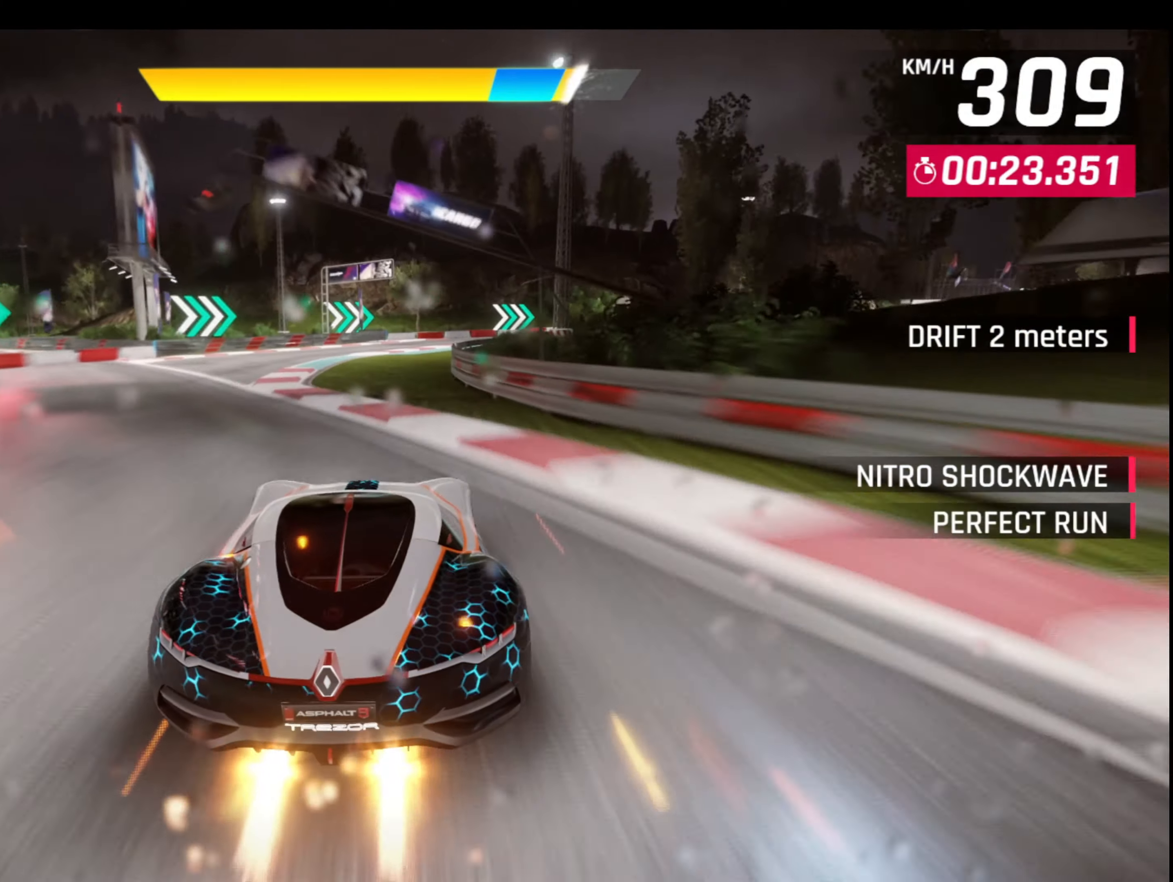
{"buttons": [], "left_stick": "right", "events": [[100, "L1", "up"]]}
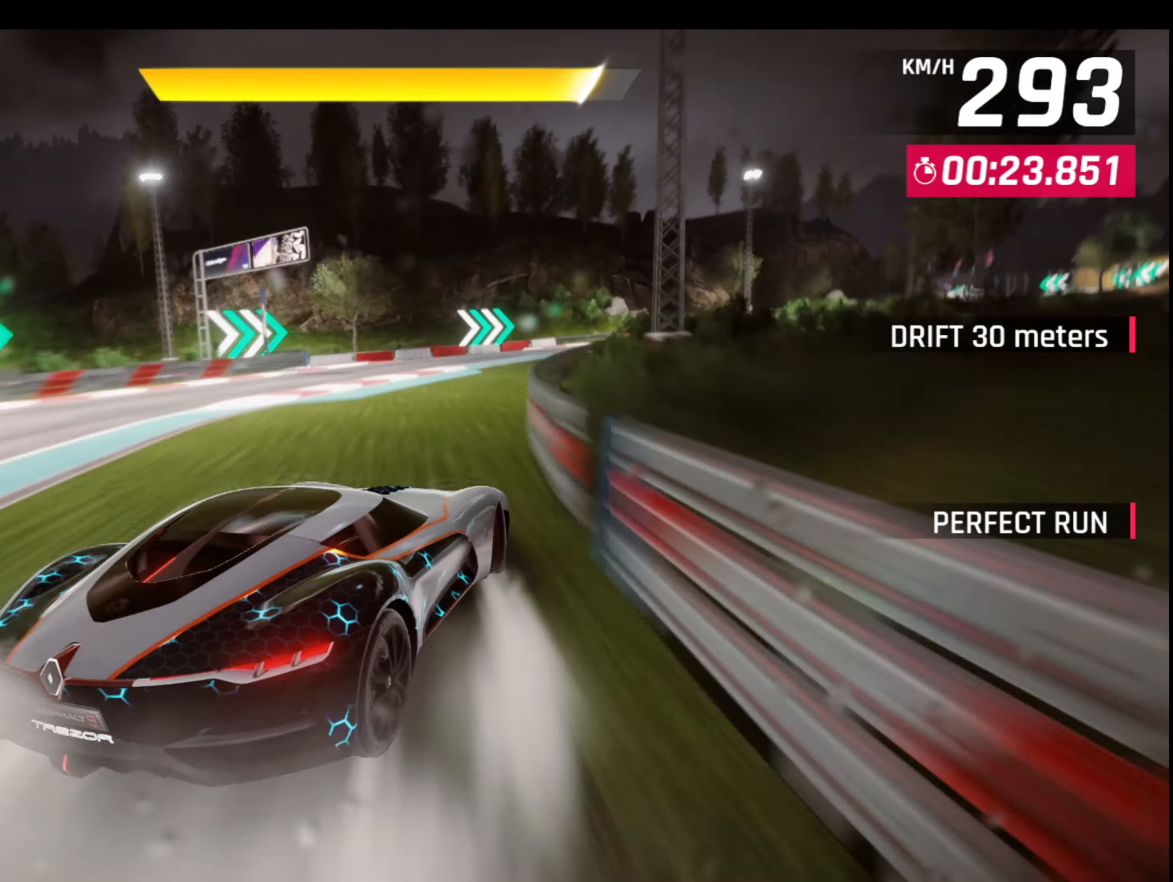
{"buttons": [], "left_stick": "right", "events": []}
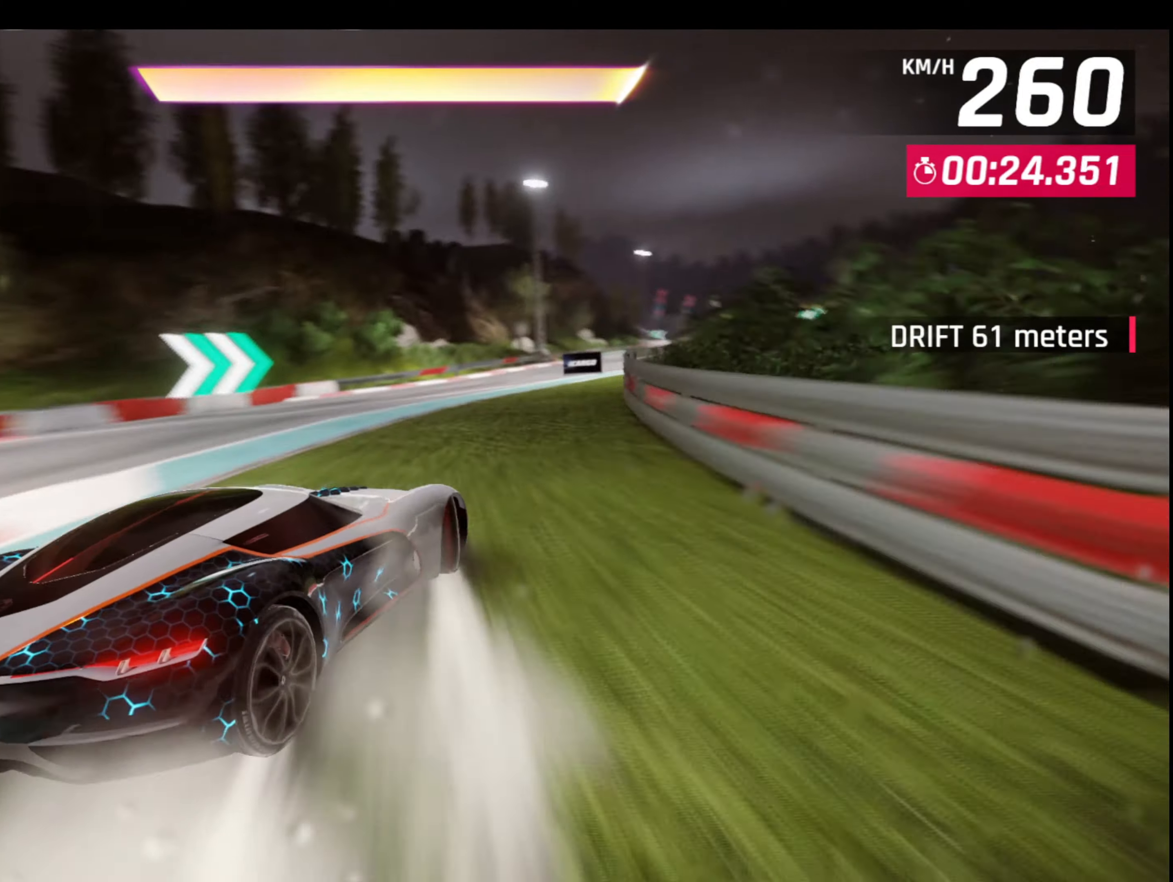
{"buttons": ["CROSS", "R1"], "left_stick": "right", "events": [[234, "L1", "down"], [250, "left_stick", "left"], [334, "CROSS", "down"], [334, "R1", "down"], [367, "L1", "up"], [384, "left_stick", "right"]]}
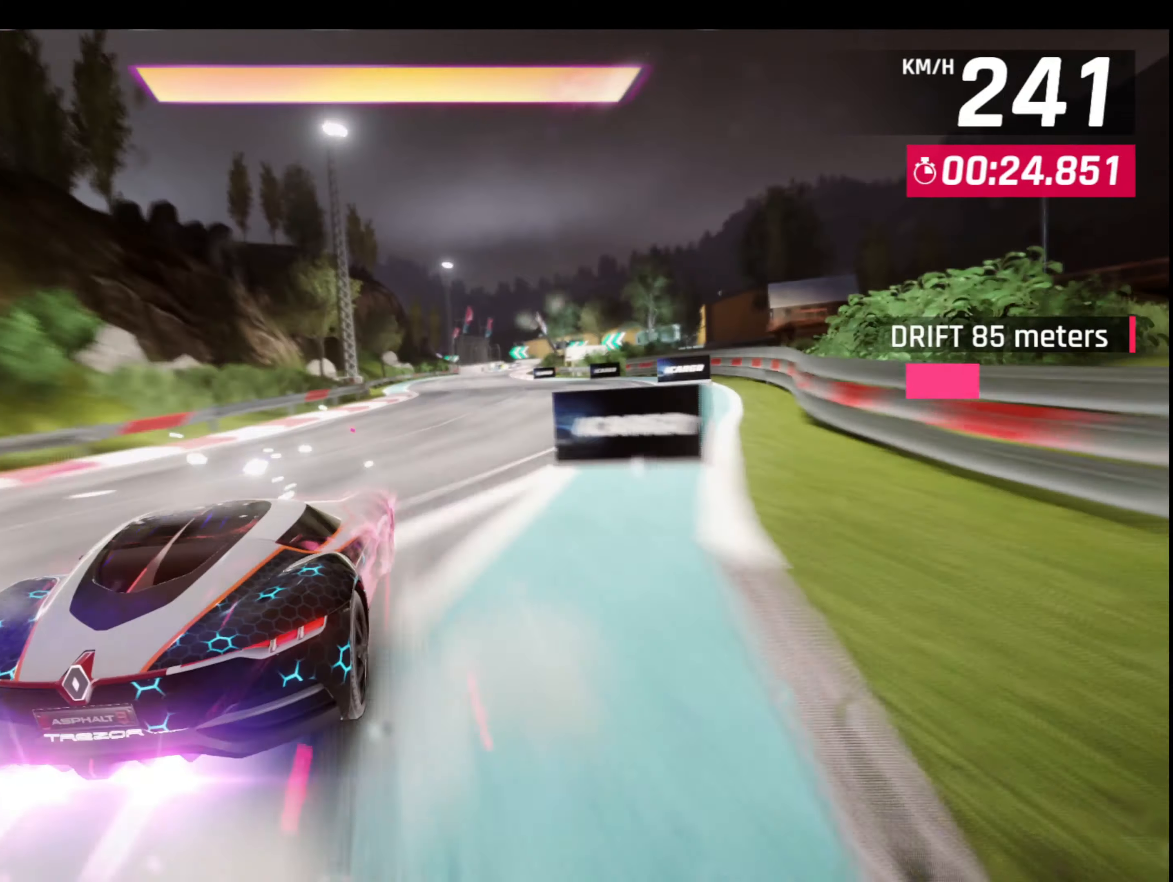
{"buttons": [], "left_stick": "right", "events": [[367, "R1", "up"], [384, "CROSS", "up"]]}
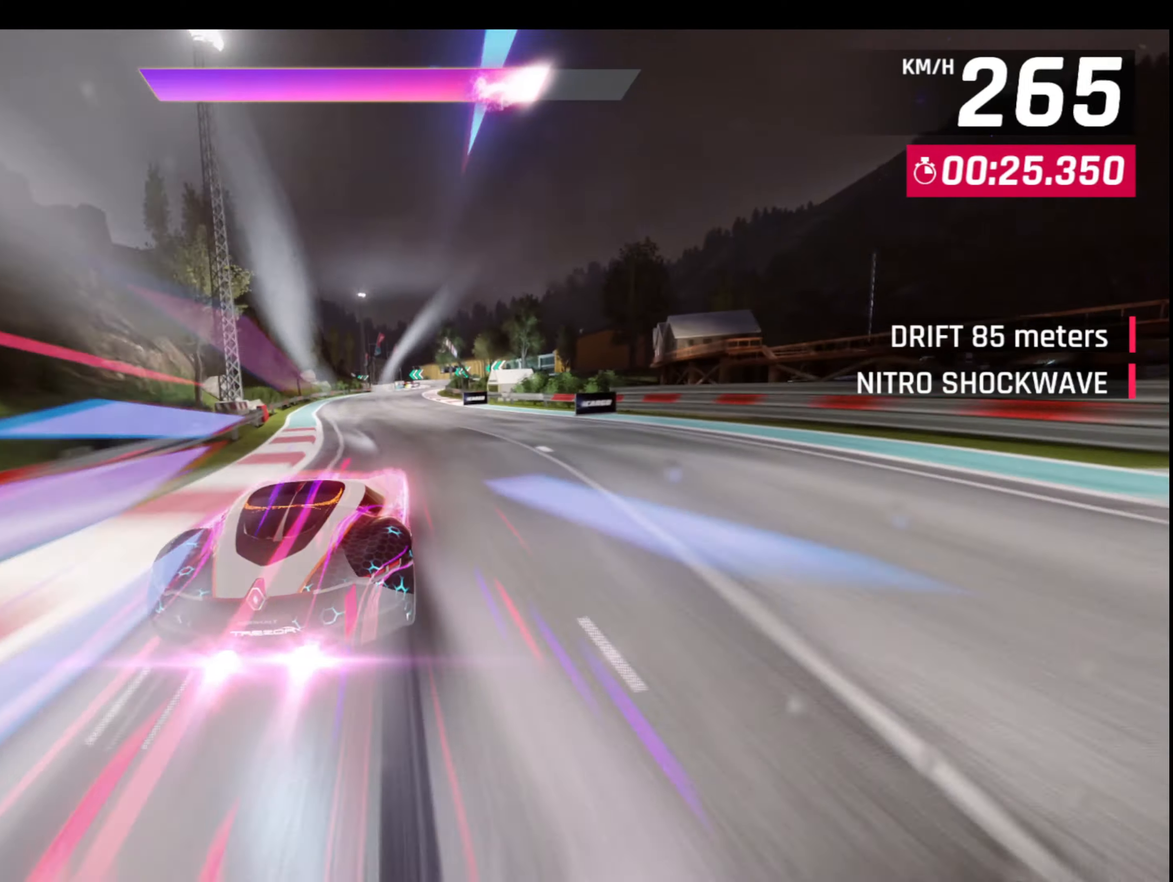
{"buttons": [], "left_stick": "center", "events": [[267, "L1", "down"], [300, "CROSS", "down"], [400, "L1", "up"], [417, "left_stick", "center"], [434, "CROSS", "up"]]}
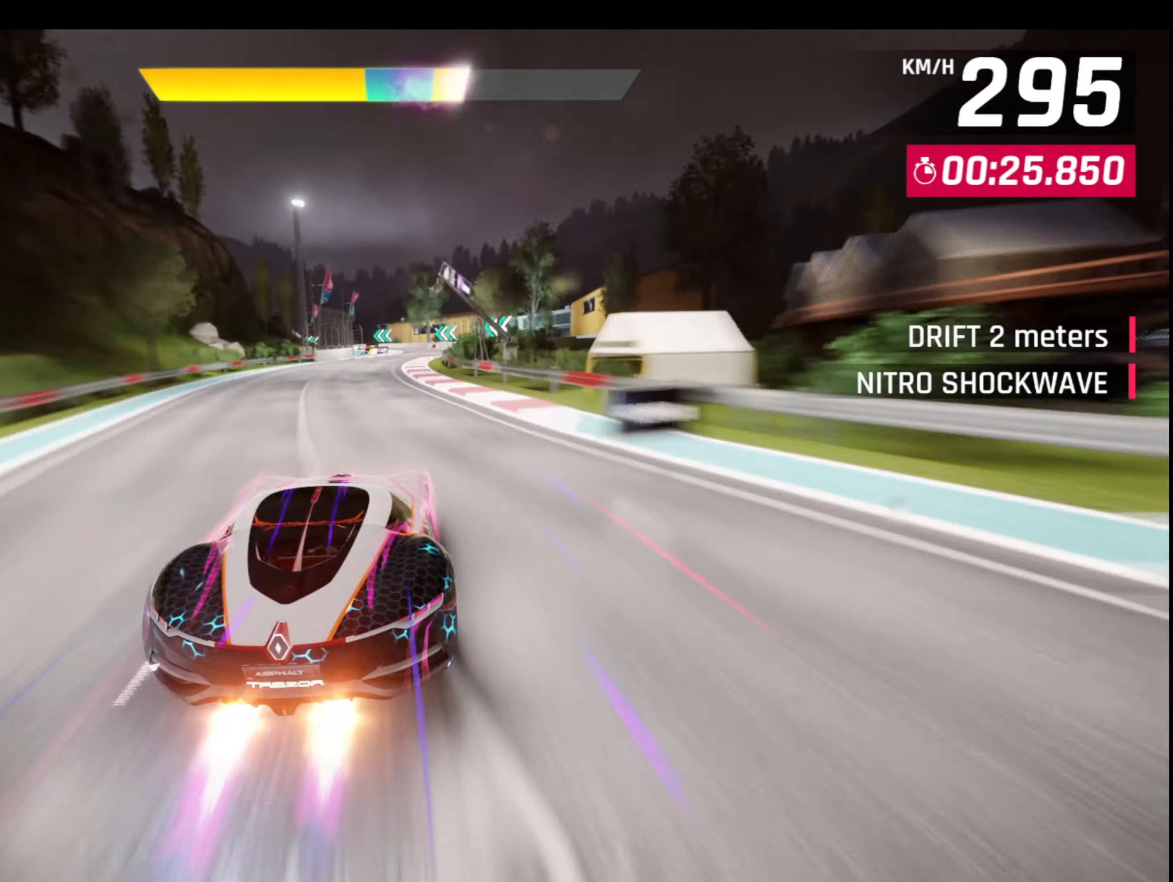
{"buttons": ["L1"], "left_stick": "center", "events": [[133, "L1", "down"], [166, "CROSS", "down"], [266, "L1", "up"], [316, "CROSS", "up"], [500, "L1", "down"]]}
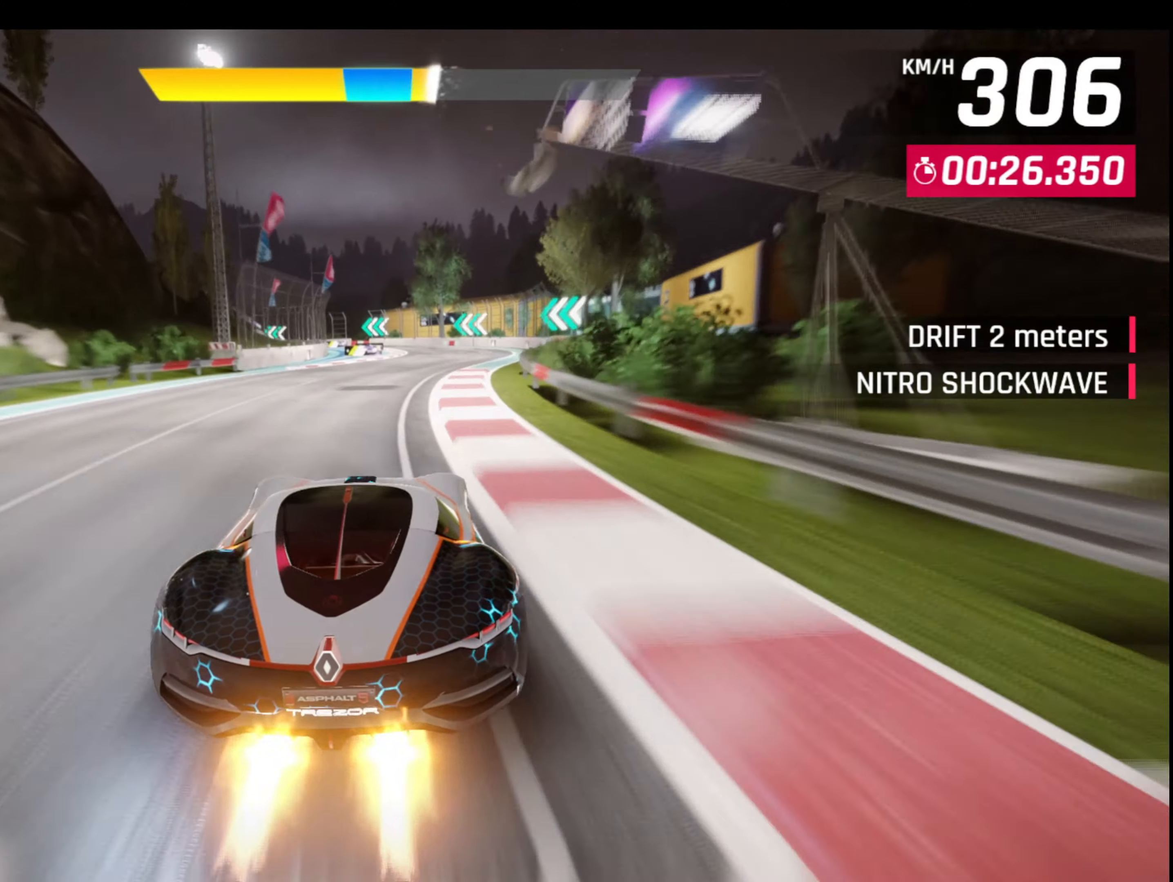
{"buttons": [], "left_stick": "left", "events": [[33, "CROSS", "down"], [133, "L1", "up"], [166, "CROSS", "up"], [300, "left_stick", "left"]]}
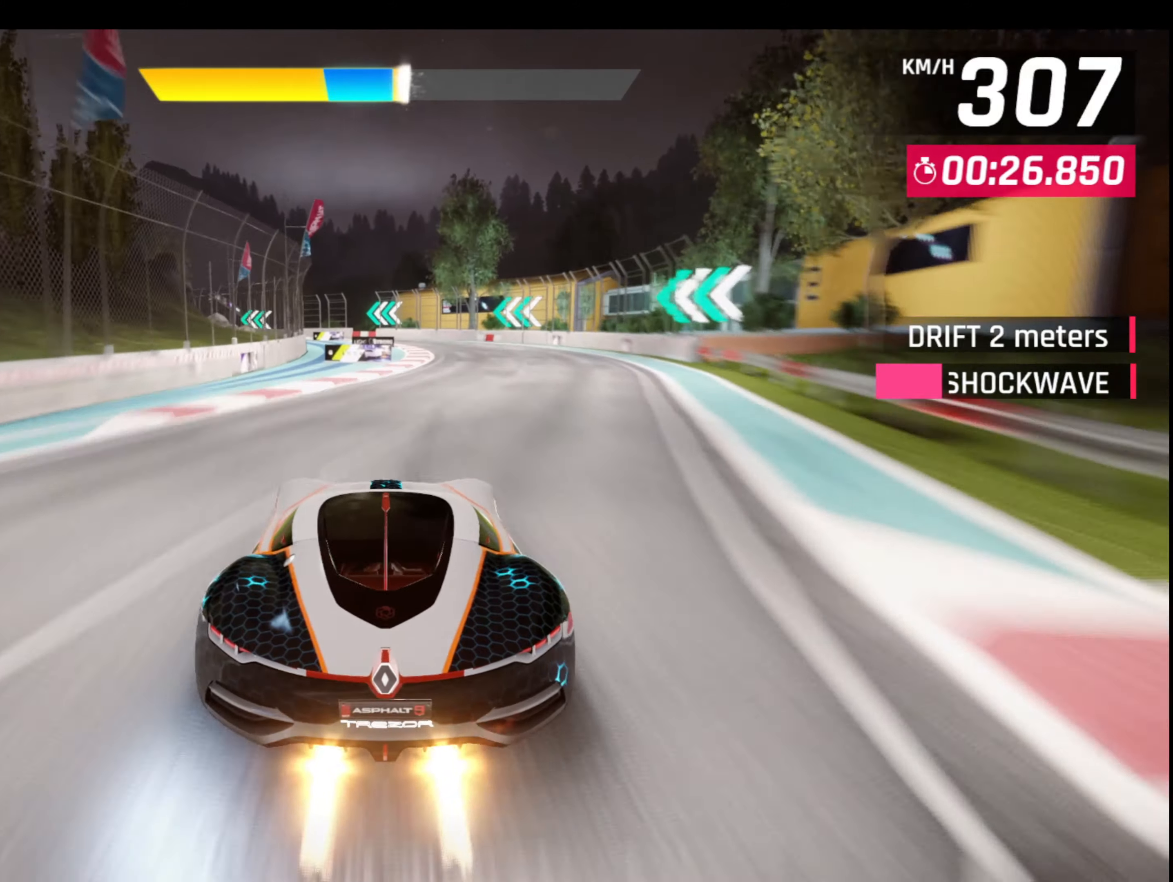
{"buttons": [], "left_stick": "left", "events": [[183, "CROSS", "down"], [183, "R1", "down"], [300, "R1", "up"], [316, "CROSS", "up"]]}
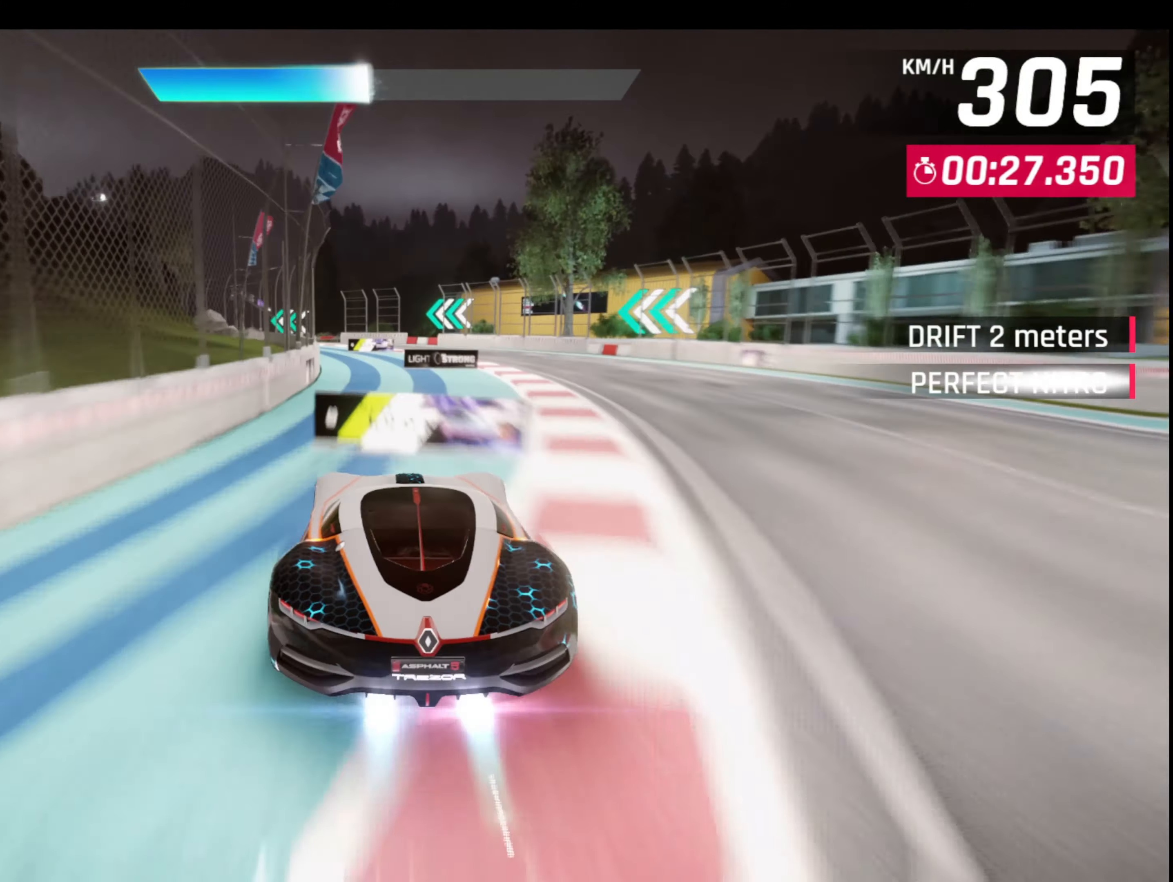
{"buttons": ["L1"], "left_stick": "left", "events": [[433, "L1", "down"]]}
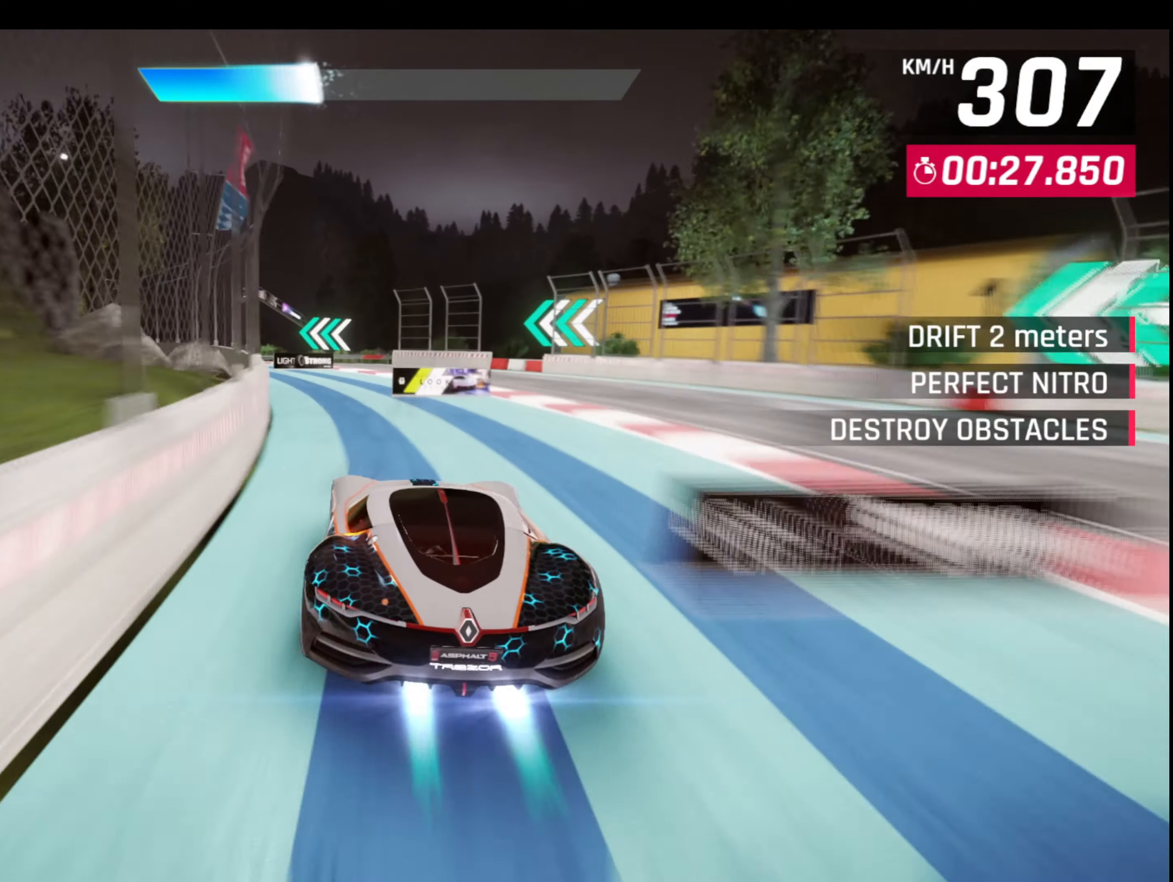
{"buttons": [], "left_stick": "left", "events": [[83, "L1", "up"]]}
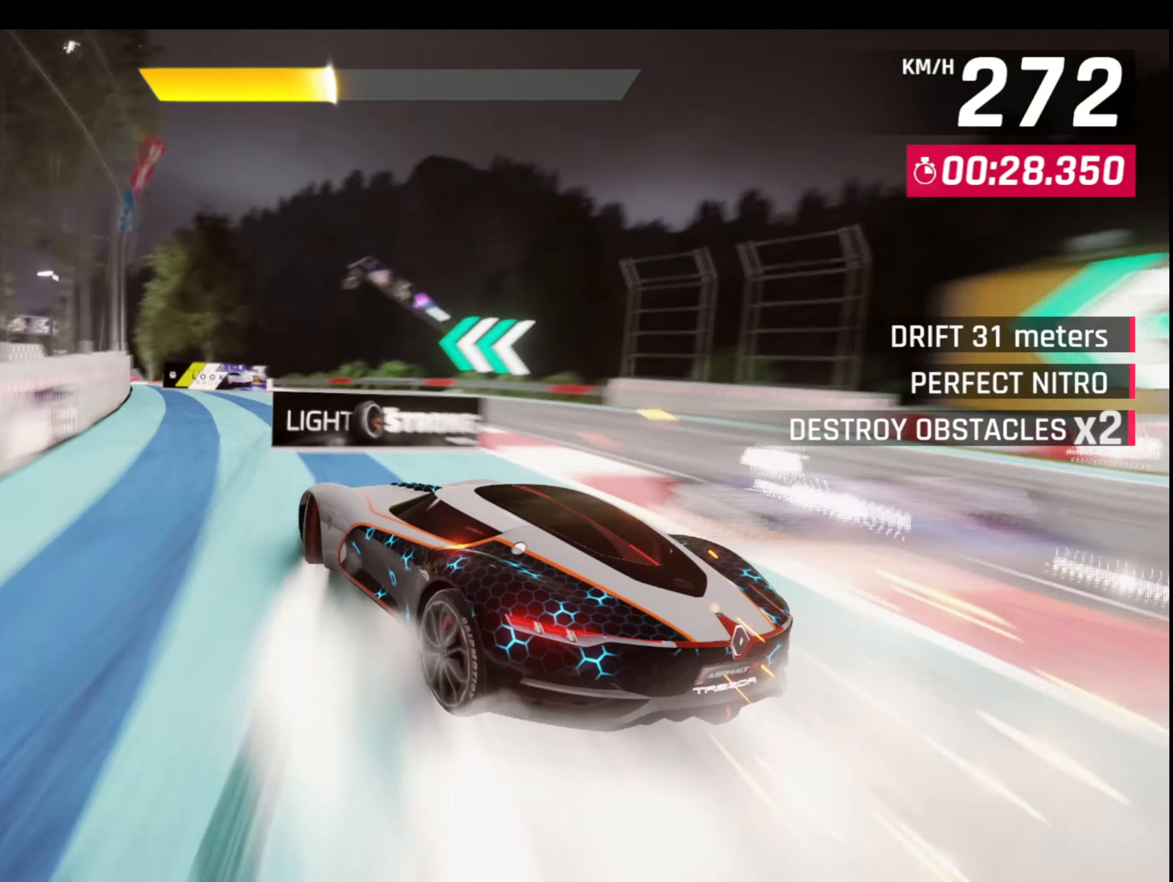
{"buttons": [], "left_stick": "left", "events": []}
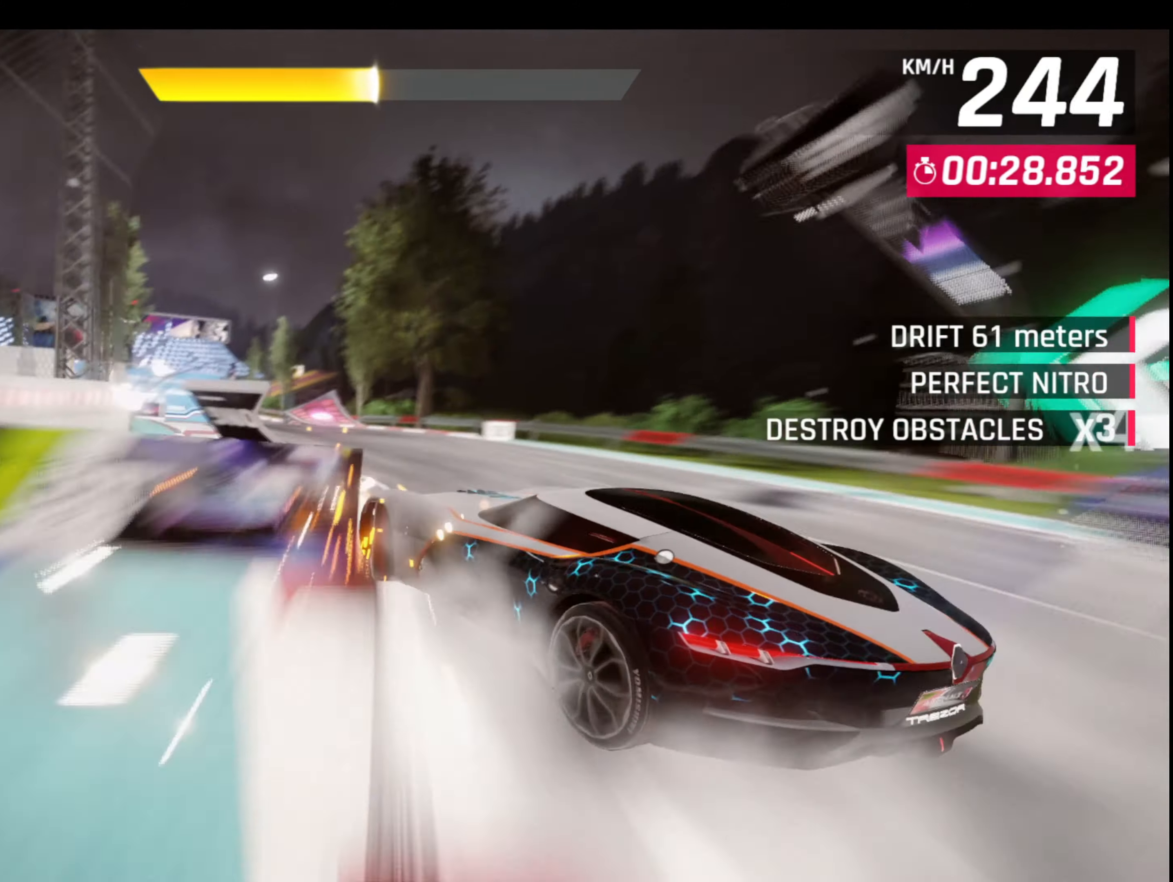
{"buttons": ["CROSS", "R1"], "left_stick": "left", "events": [[50, "L1", "down"], [66, "left_stick", "right"], [183, "CROSS", "down"], [200, "R1", "down"], [233, "L1", "up"], [233, "left_stick", "left"], [316, "CROSS", "up"], [366, "CROSS", "down"], [466, "CROSS", "up"], [500, "CROSS", "down"]]}
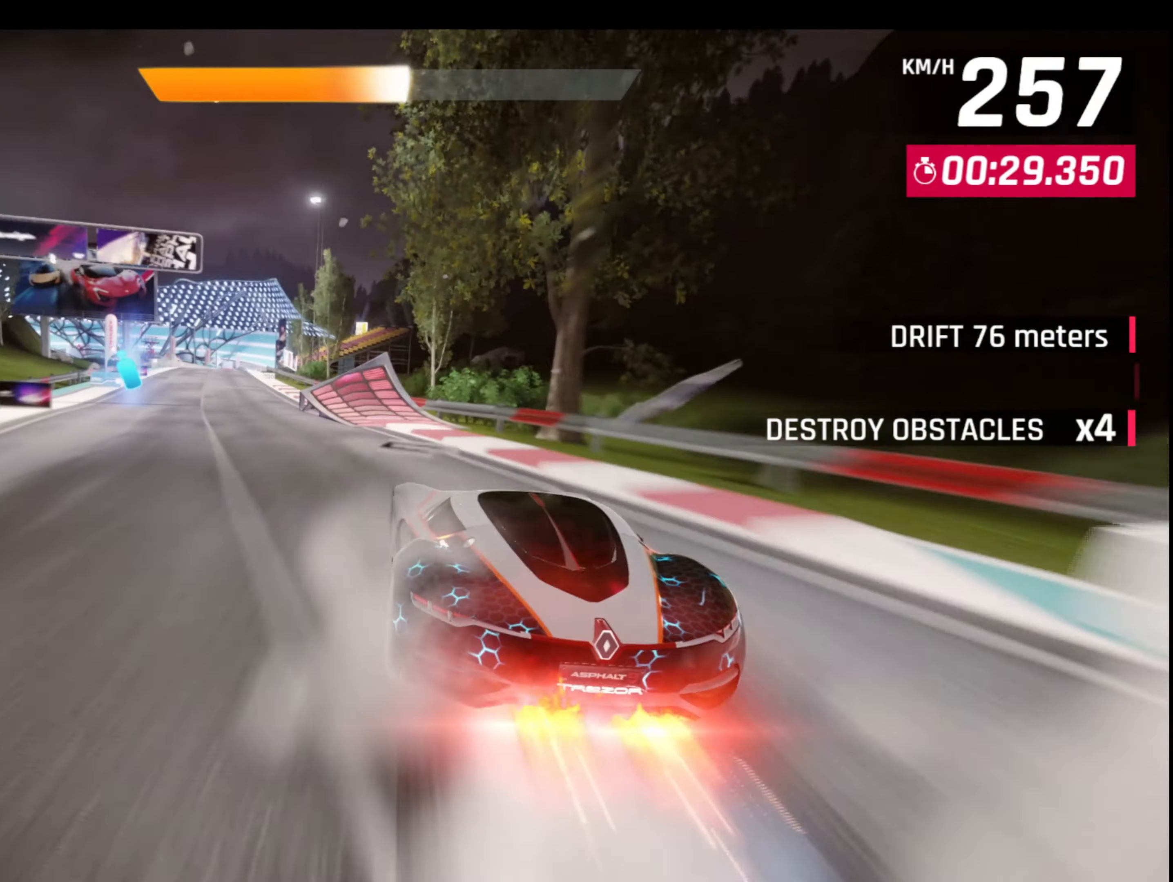
{"buttons": ["CROSS", "R1"], "left_stick": "right", "events": [[116, "CROSS", "up"], [133, "R1", "up"], [166, "CROSS", "down"], [166, "R1", "down"], [283, "CROSS", "up"], [283, "R1", "up"], [316, "left_stick", "center"], [333, "CROSS", "down"], [350, "R1", "down"], [366, "left_stick", "right"], [433, "CROSS", "up"], [433, "R1", "up"], [483, "CROSS", "down"], [500, "R1", "down"]]}
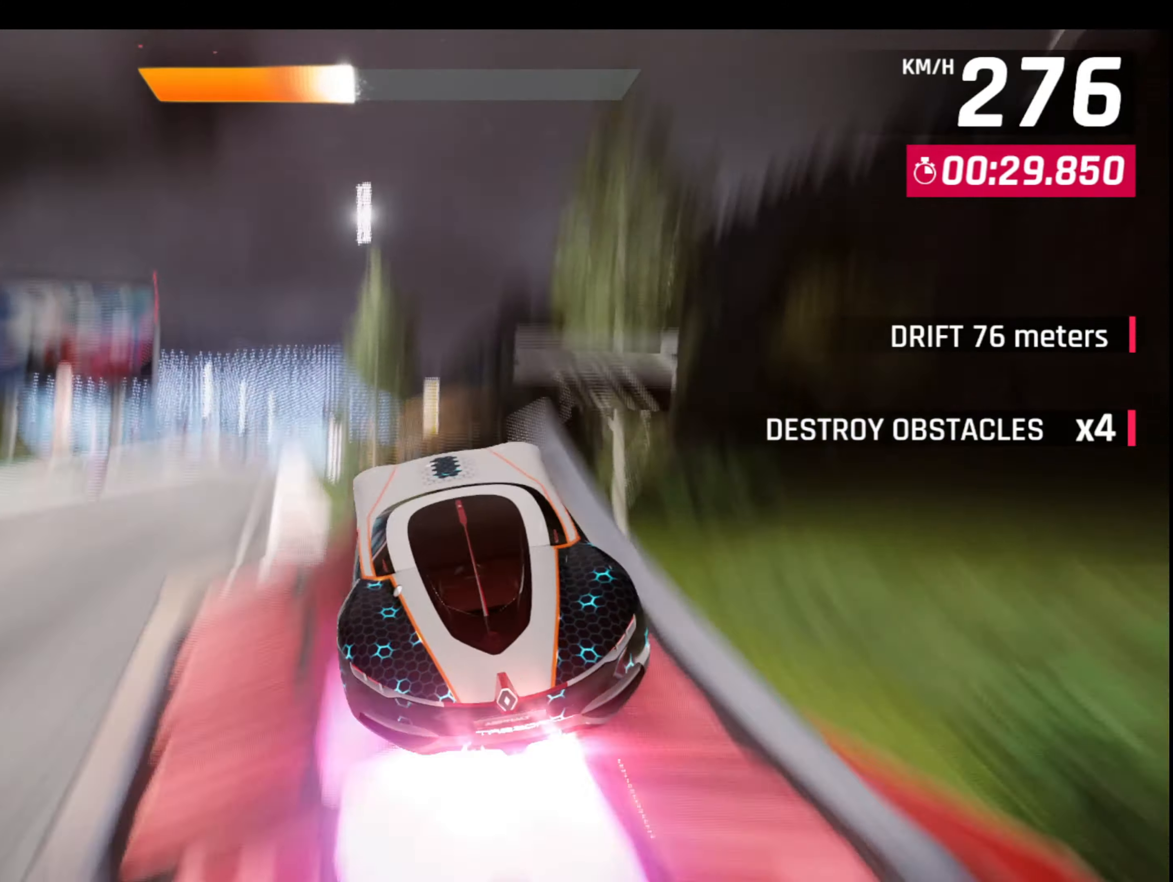
{"buttons": ["CROSS", "R1"], "left_stick": "left", "events": [[16, "left_stick", "center"], [66, "left_stick", "left"], [100, "CROSS", "up"], [100, "R1", "up"], [116, "CROSS", "down"], [133, "R1", "down"], [233, "R1", "up"], [250, "CROSS", "up"], [266, "CROSS", "down"], [300, "R1", "down"], [383, "CROSS", "up"], [400, "CROSS", "down"]]}
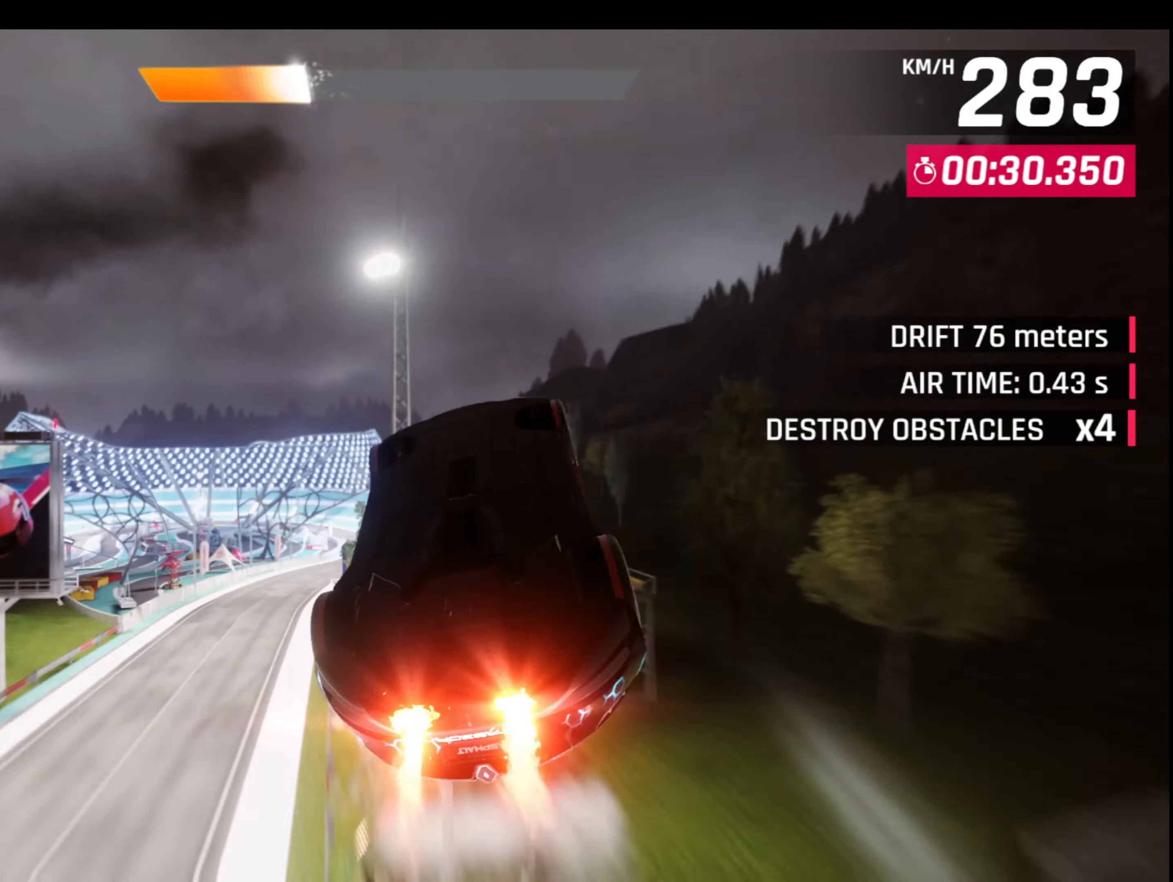
{"buttons": [], "left_stick": "center", "events": [[50, "R1", "up"], [83, "R1", "down"], [216, "CROSS", "up"], [216, "R1", "up"], [250, "left_stick", "center"]]}
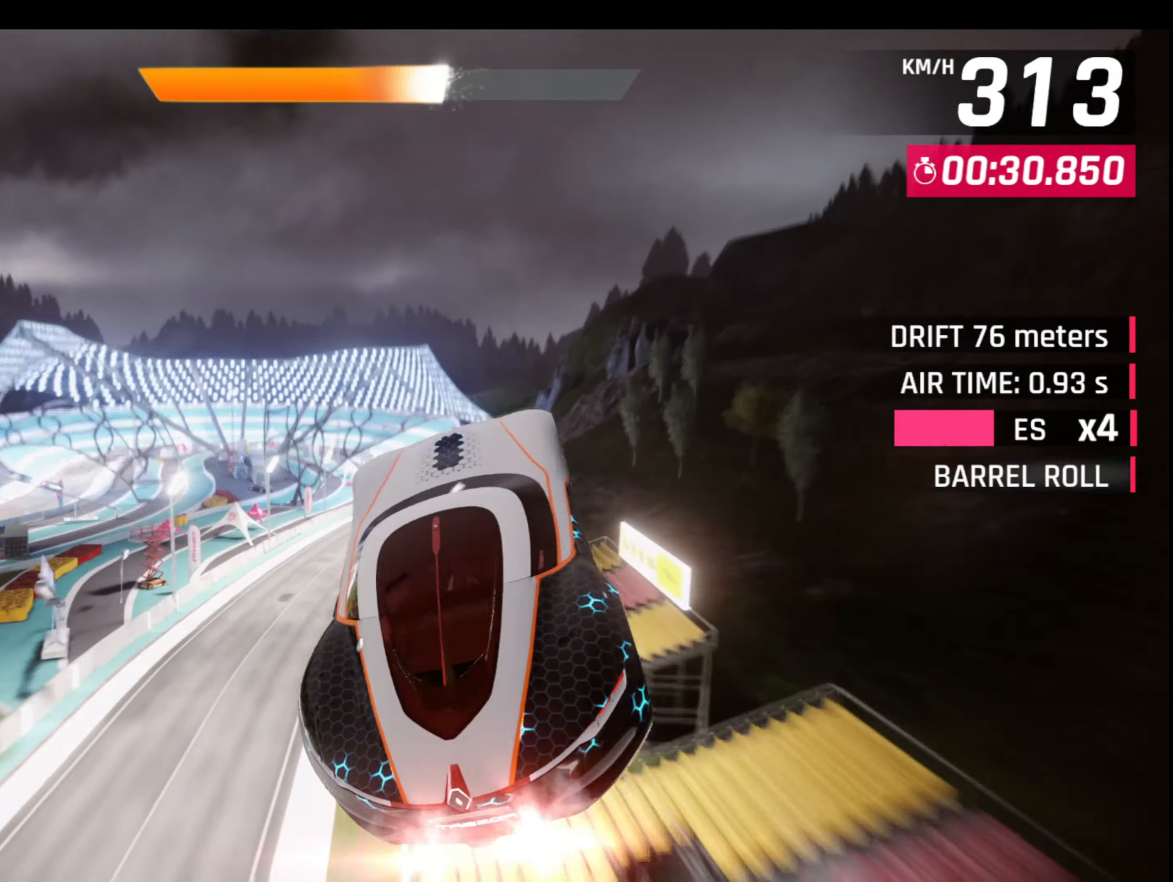
{"buttons": [], "left_stick": "right", "events": [[417, "left_stick", "right"]]}
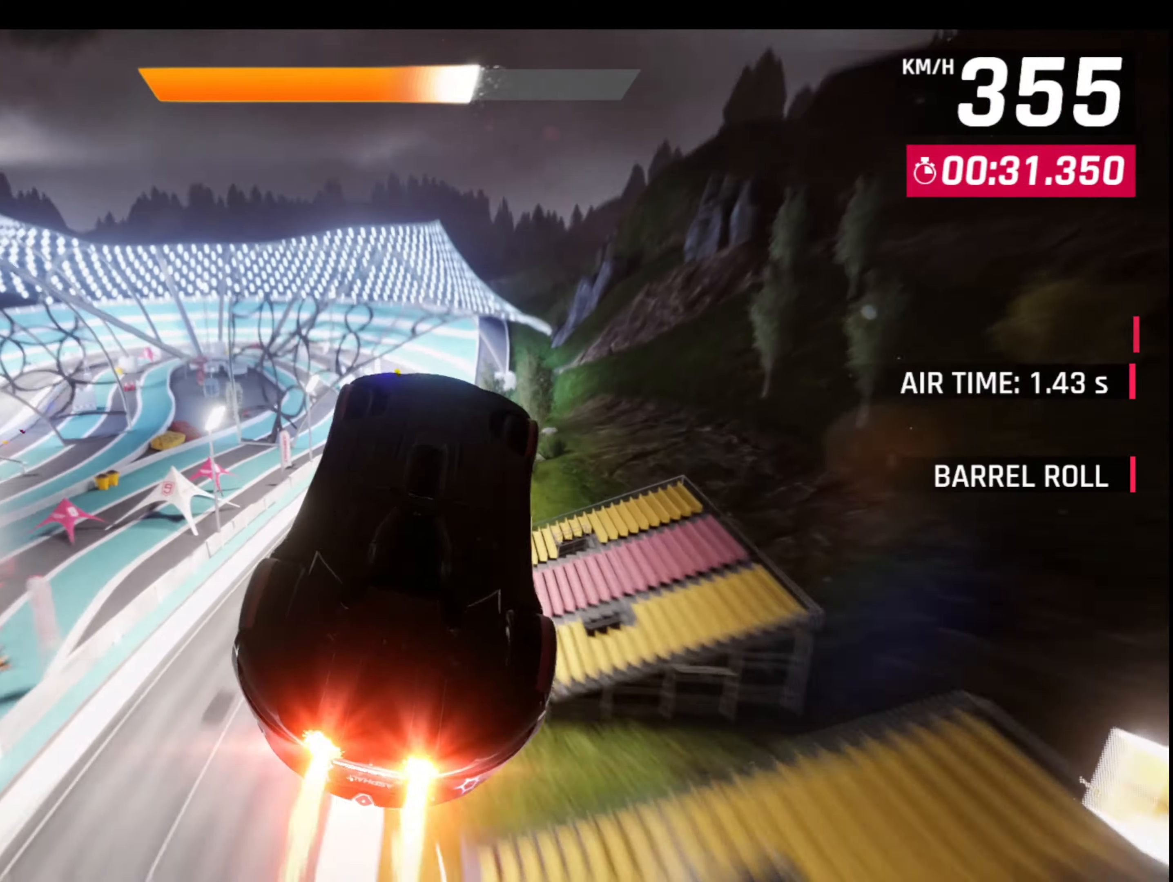
{"buttons": [], "left_stick": "right", "events": []}